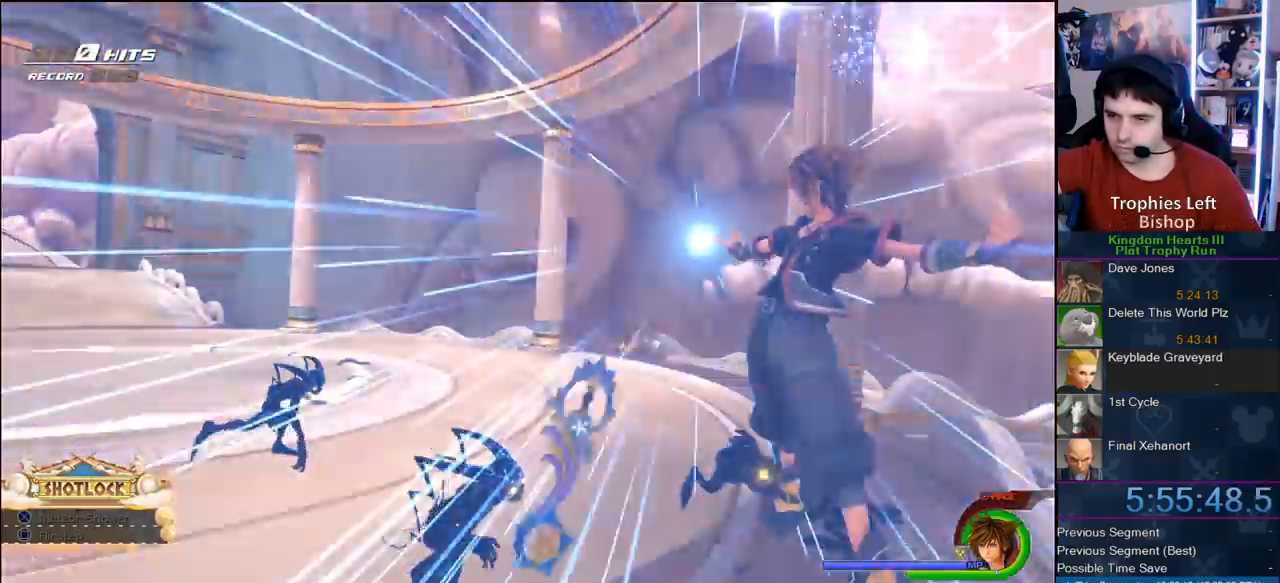
Gameplay with a controller (PlayStation layout); each line is a JSON object with the inputs held at the frame after it (dt_ms = milliseconds from this image to that frame). "events" lists button and stick changes between this image and that frame as [ms after this image, input, new state], when the widget could be followed in between. Not read: L2 L3 R1 R2 R3.
{"dt_ms": 500, "buttons": [], "left_stick": "center", "right_stick": "center", "events": []}
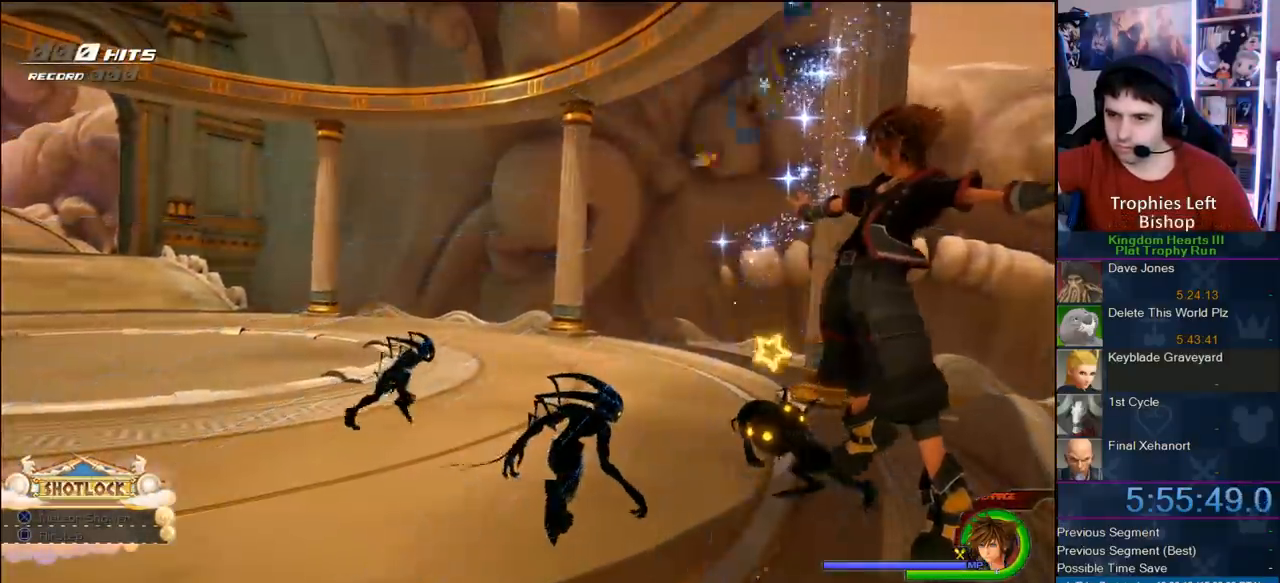
{"dt_ms": 500, "buttons": [], "left_stick": "center", "right_stick": "center", "events": []}
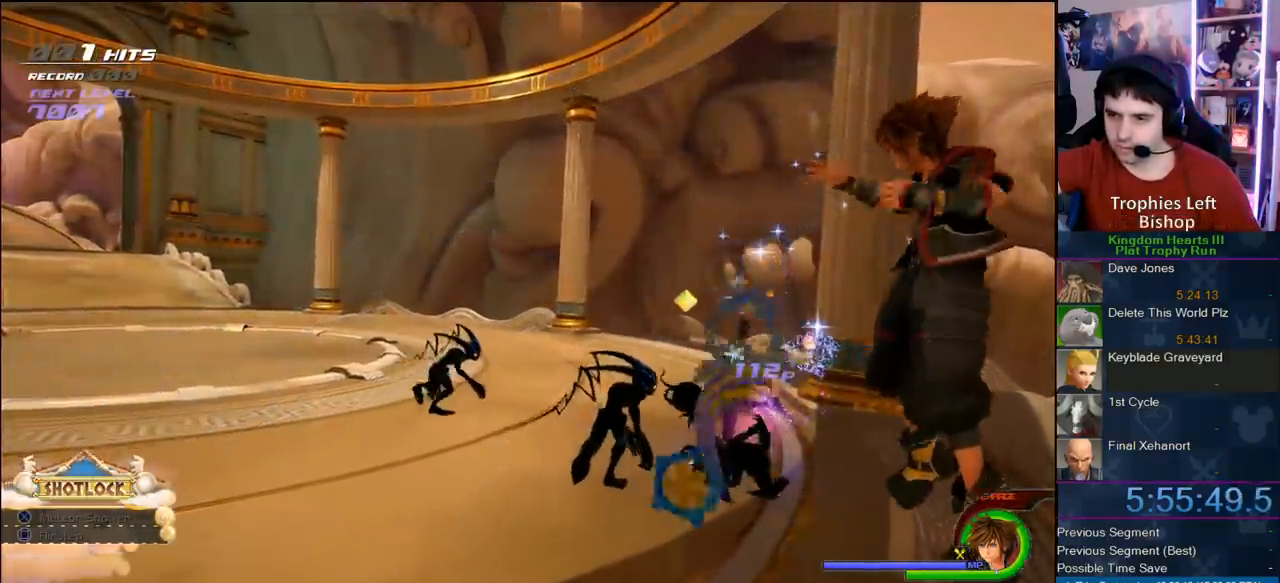
{"dt_ms": 500, "buttons": [], "left_stick": "center", "right_stick": "center", "events": []}
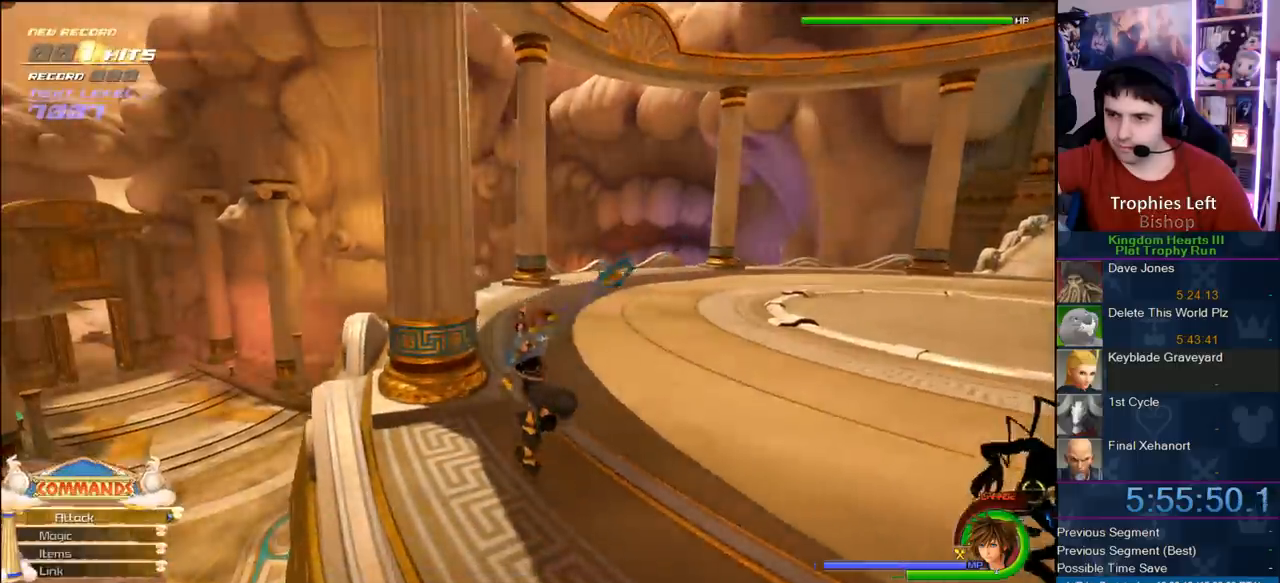
{"dt_ms": 500, "buttons": [], "left_stick": "down-left", "right_stick": "center", "events": [[250, "right_stick", "up-left"], [283, "left_stick", "down-left"], [450, "right_stick", "center"]]}
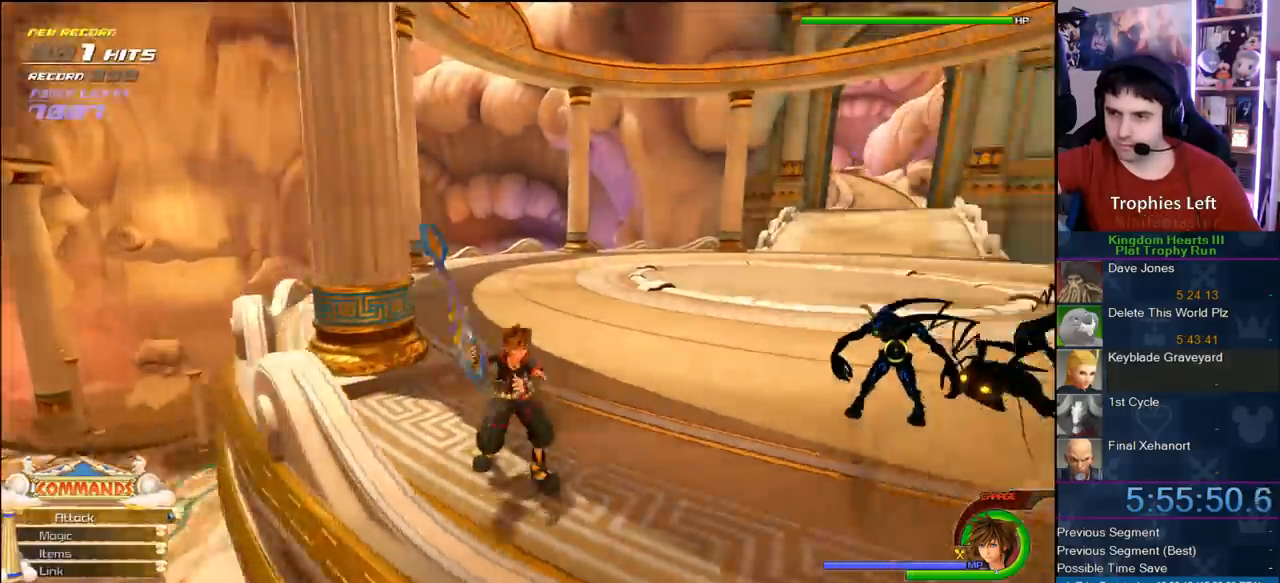
{"dt_ms": 1000, "buttons": [], "left_stick": "down-left", "right_stick": "center", "events": [[50, "CROSS", "down"], [167, "CROSS", "up"], [367, "right_stick", "up-right"], [867, "right_stick", "right"], [967, "right_stick", "center"]]}
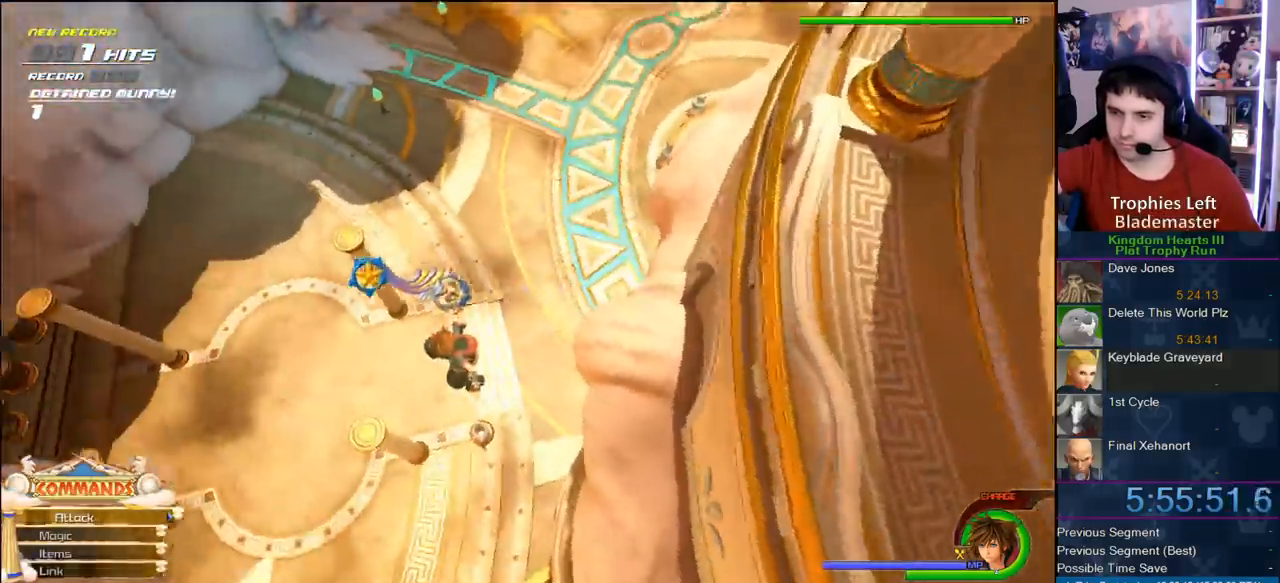
{"dt_ms": 500, "buttons": [], "left_stick": "up-left", "right_stick": "center", "events": [[67, "left_stick", "center"], [367, "left_stick", "up-left"]]}
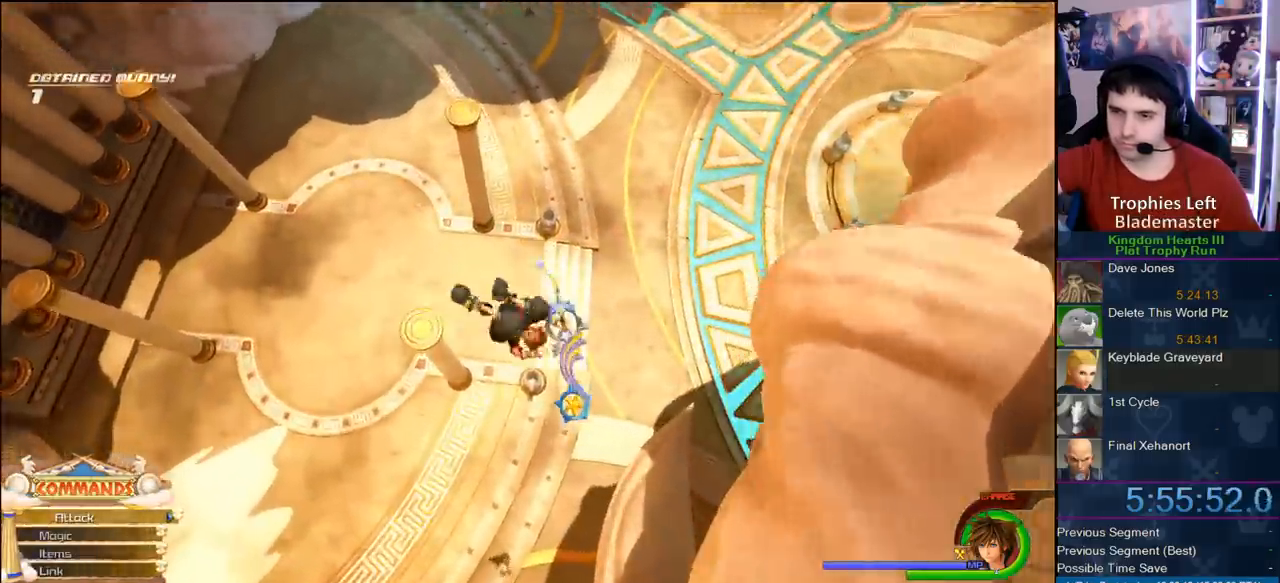
{"dt_ms": 500, "buttons": [], "left_stick": "center", "right_stick": "center", "events": [[450, "left_stick", "center"]]}
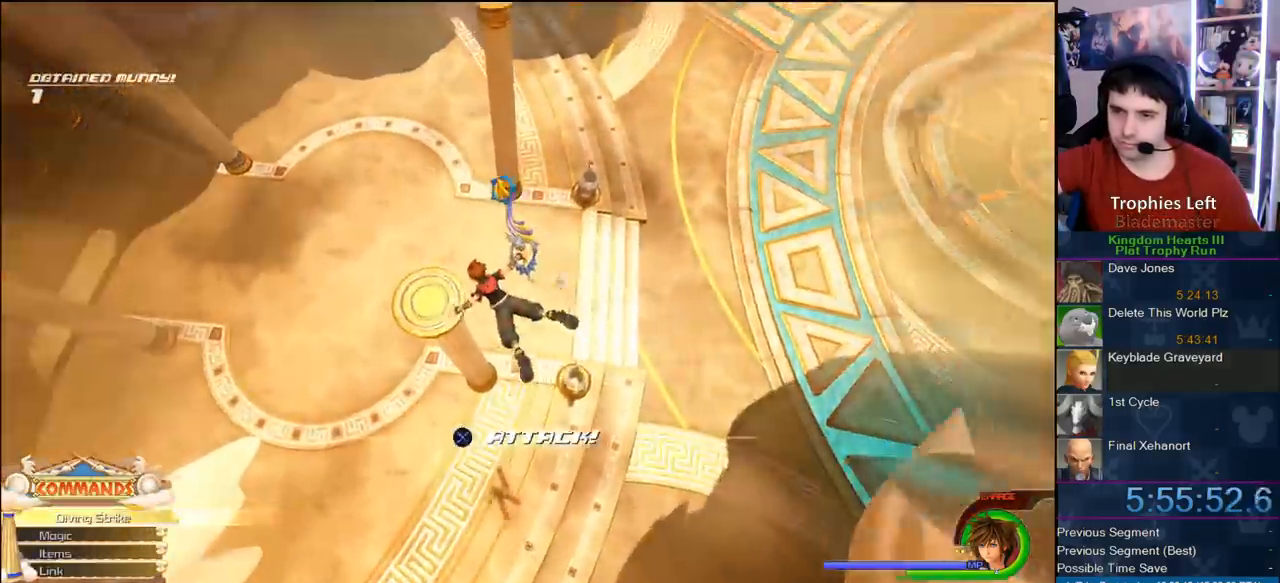
{"dt_ms": 500, "buttons": [], "left_stick": "center", "right_stick": "center", "events": [[333, "left_stick", "down-right"], [500, "left_stick", "center"]]}
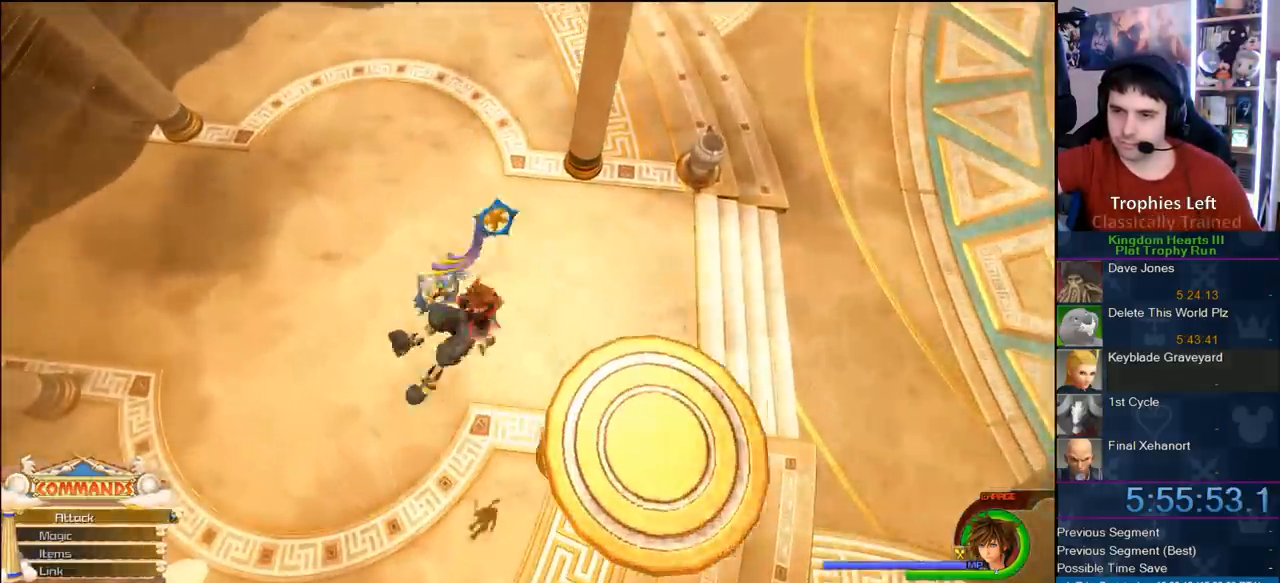
{"dt_ms": 500, "buttons": [], "left_stick": "right", "right_stick": "center", "events": [[183, "left_stick", "right"]]}
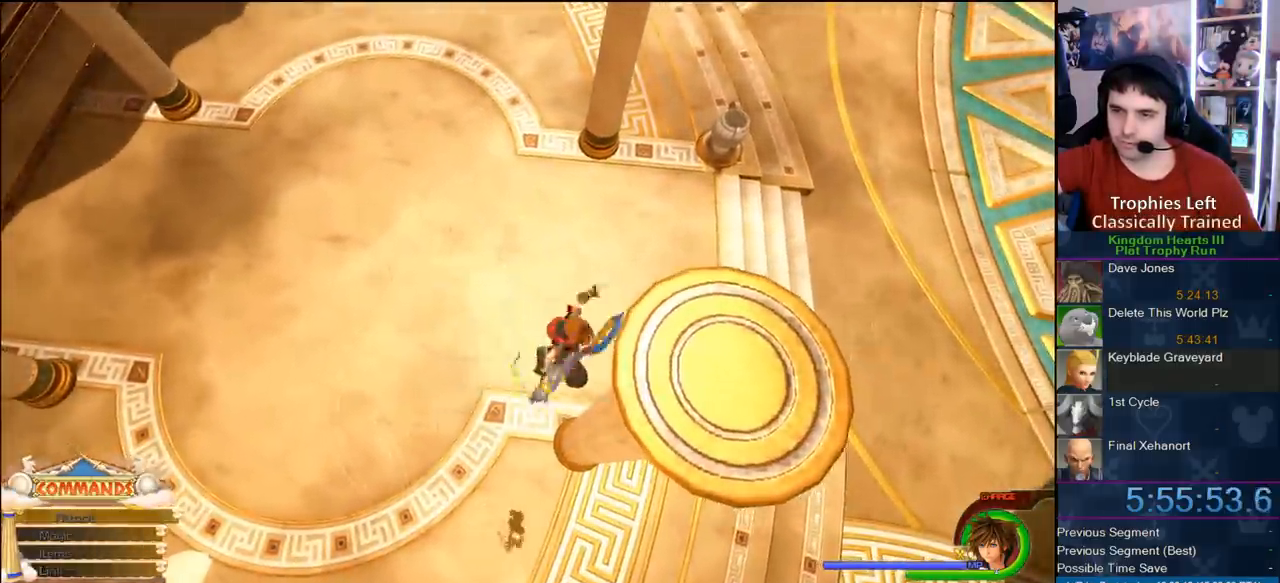
{"dt_ms": 1000, "buttons": ["START"], "left_stick": "center", "right_stick": "center", "events": [[133, "right_stick", "left"], [167, "left_stick", "up-right"], [617, "left_stick", "center"], [733, "right_stick", "center"], [1000, "START", "down"]]}
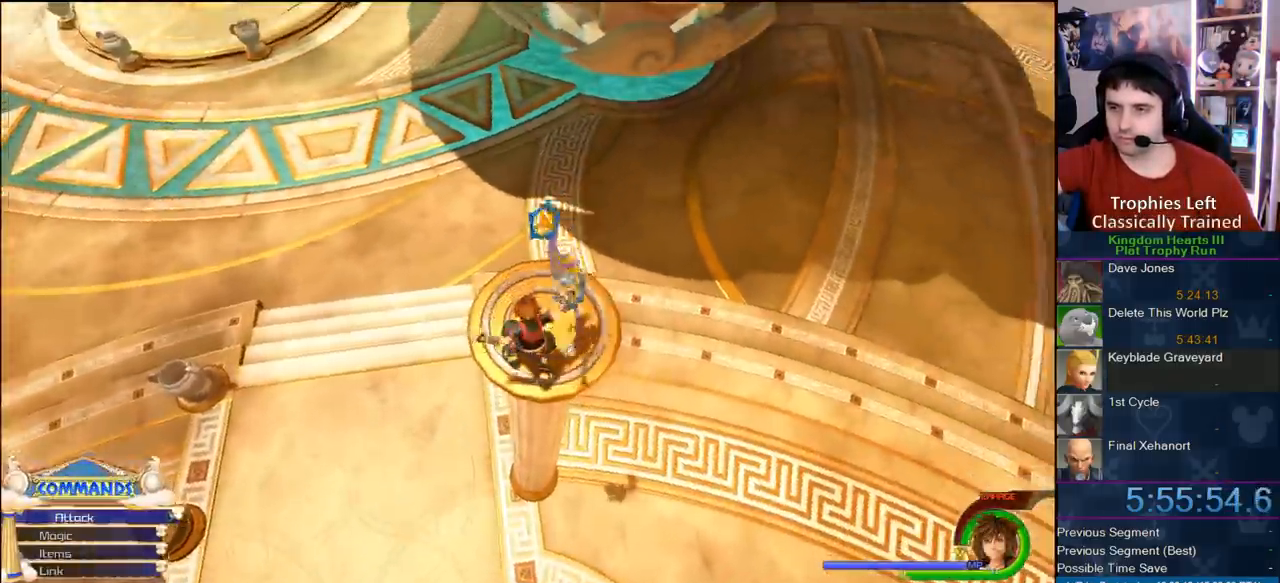
{"dt_ms": 500, "buttons": [], "left_stick": "center", "right_stick": "center", "events": [[167, "START", "up"]]}
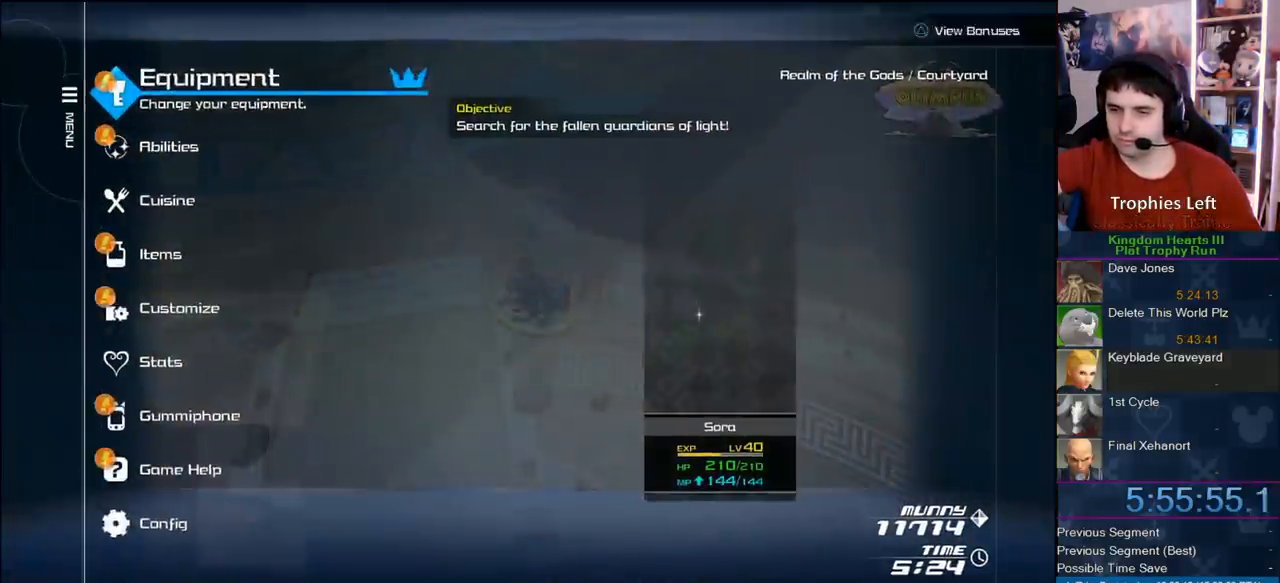
{"dt_ms": 500, "buttons": ["CIRCLE", "DPAD_UP"], "left_stick": "center", "right_stick": "center", "events": [[17, "DPAD_UP", "down"], [83, "DPAD_UP", "up"], [150, "DPAD_UP", "down"], [233, "DPAD_UP", "up"], [267, "DPAD_UP", "down"], [417, "DPAD_UP", "up"], [433, "DPAD_UP", "down"], [500, "CIRCLE", "down"]]}
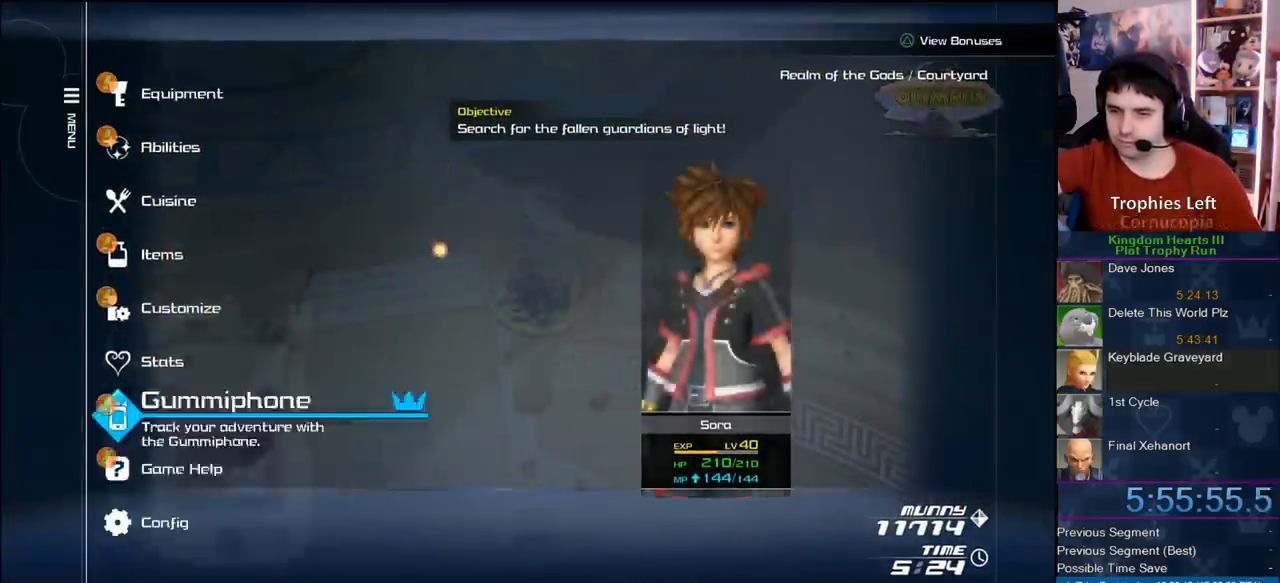
{"dt_ms": 500, "buttons": ["DPAD_DOWN"], "left_stick": "center", "right_stick": "center", "events": [[33, "DPAD_UP", "up"], [200, "CIRCLE", "up"], [383, "DPAD_RIGHT", "down"], [433, "DPAD_DOWN", "down"], [433, "DPAD_RIGHT", "up"]]}
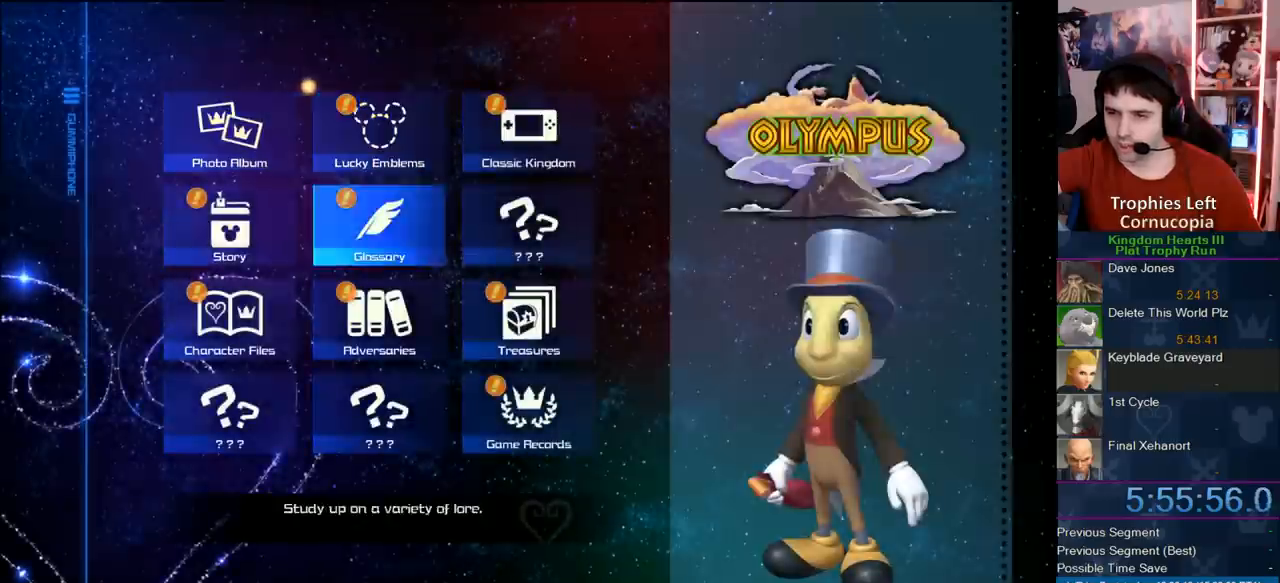
{"dt_ms": 500, "buttons": ["DPAD_DOWN"], "left_stick": "center", "right_stick": "center", "events": [[200, "DPAD_DOWN", "up"], [333, "DPAD_DOWN", "down"], [433, "DPAD_DOWN", "up"], [467, "DPAD_DOWN", "down"]]}
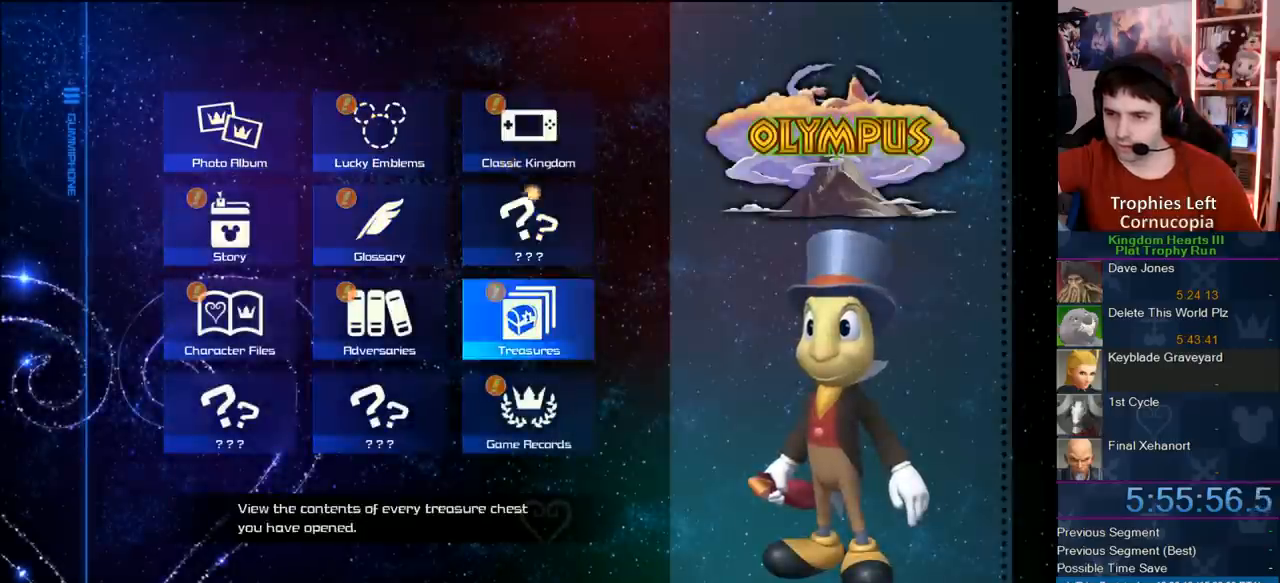
{"dt_ms": 500, "buttons": [], "left_stick": "center", "right_stick": "center", "events": [[50, "CIRCLE", "down"], [133, "DPAD_DOWN", "up"], [283, "CIRCLE", "up"]]}
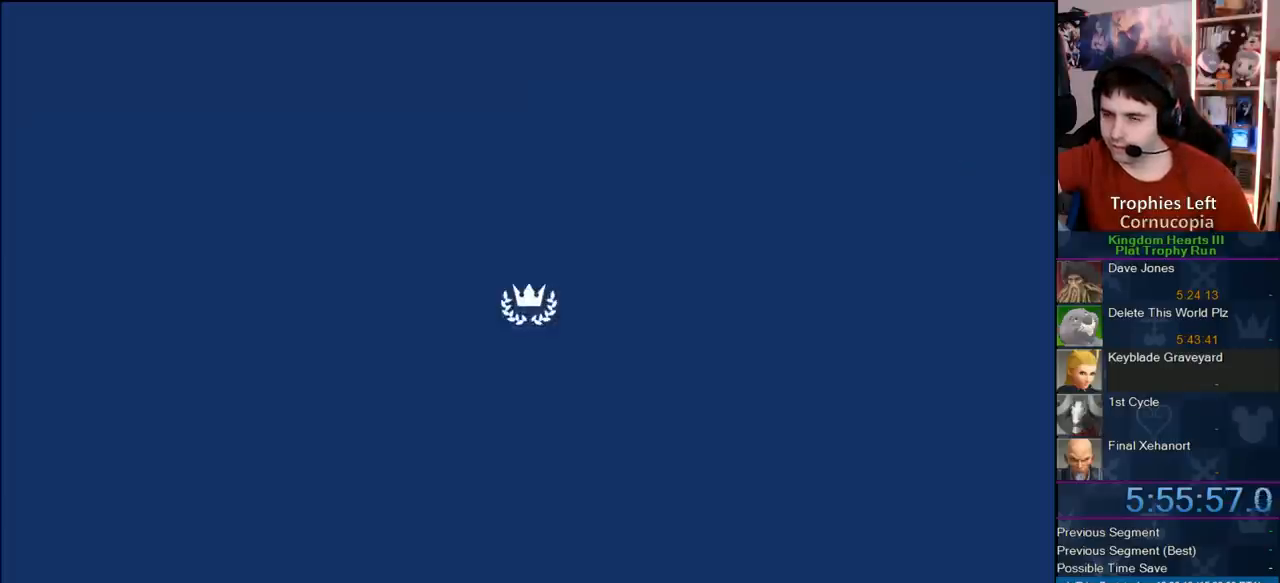
{"dt_ms": 500, "buttons": [], "left_stick": "center", "right_stick": "center", "events": []}
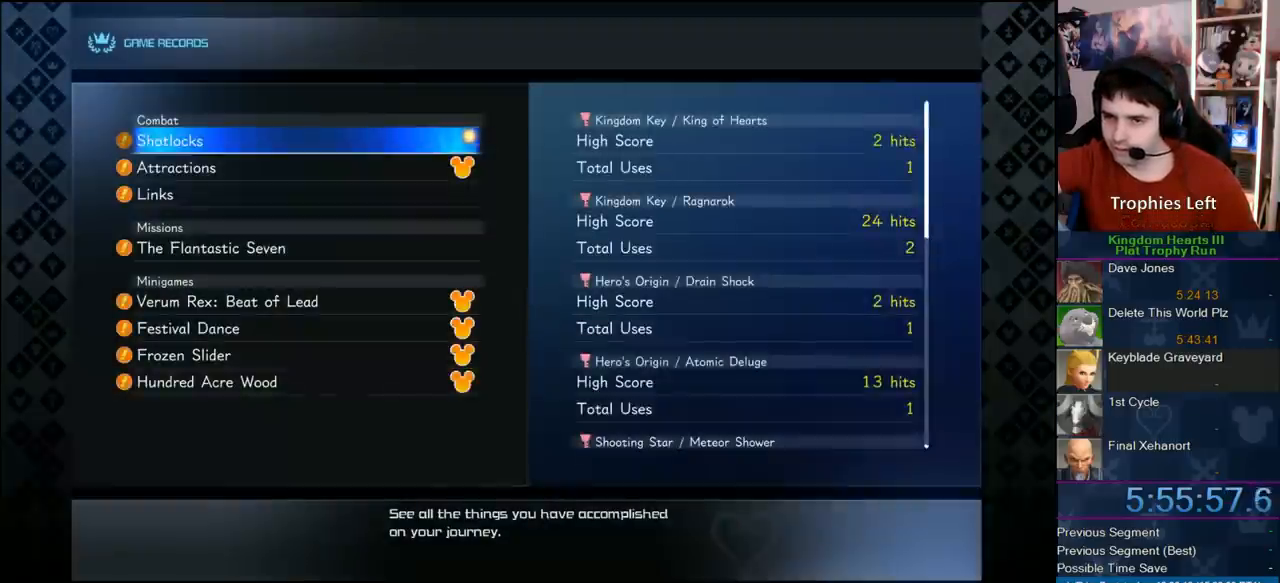
{"dt_ms": 500, "buttons": ["DPAD_DOWN"], "left_stick": "center", "right_stick": "center", "events": [[83, "DPAD_UP", "down"], [250, "DPAD_UP", "up"], [433, "DPAD_DOWN", "down"]]}
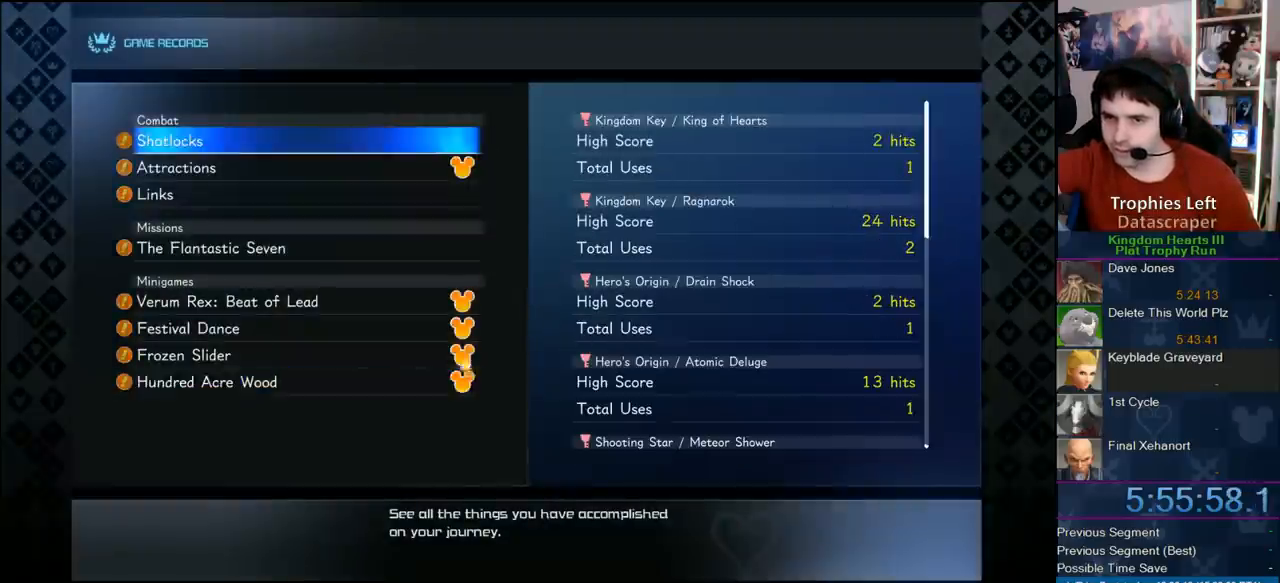
{"dt_ms": 500, "buttons": [], "left_stick": "center", "right_stick": "center", "events": [[17, "DPAD_DOWN", "up"], [117, "CIRCLE", "down"], [300, "CIRCLE", "up"], [367, "DPAD_UP", "down"], [467, "DPAD_UP", "up"]]}
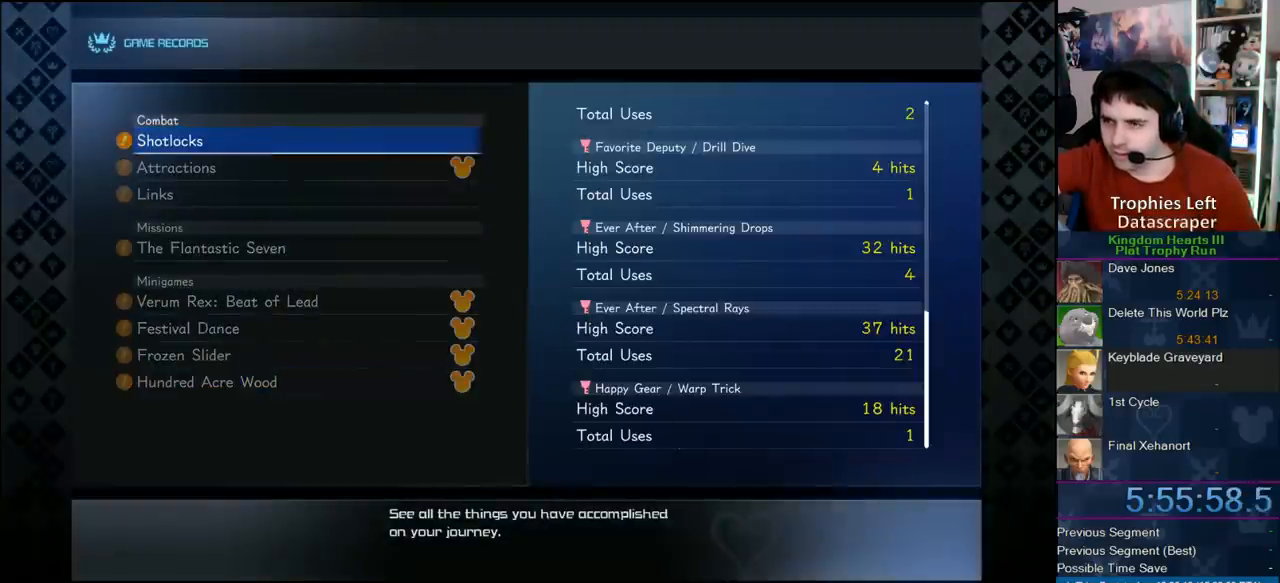
{"dt_ms": 500, "buttons": [], "left_stick": "center", "right_stick": "center", "events": []}
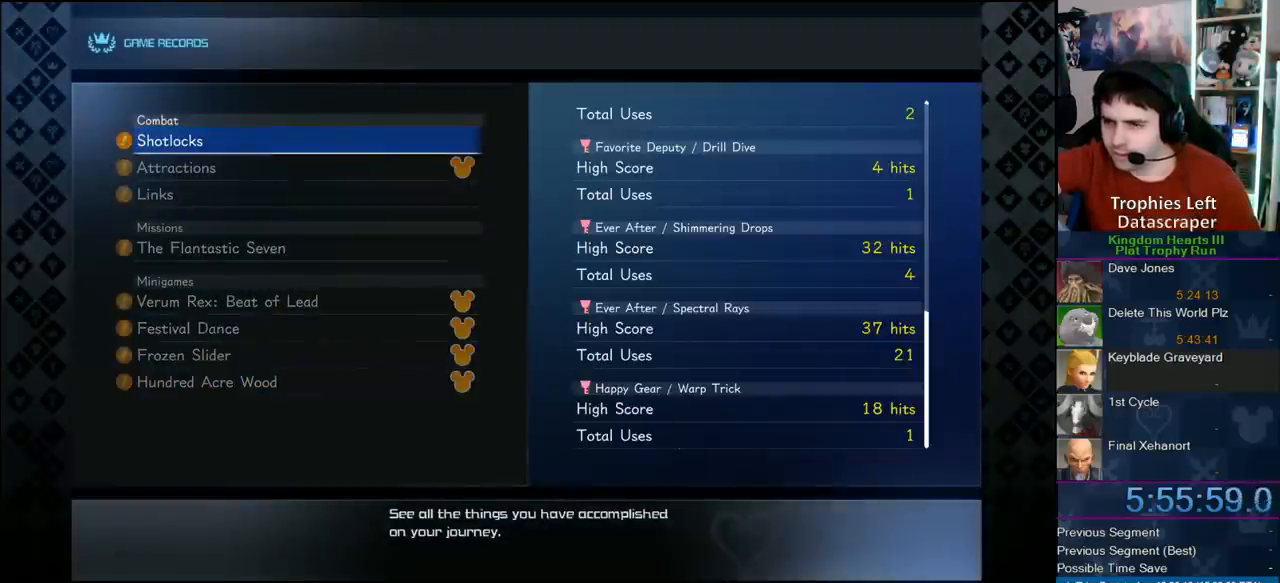
{"dt_ms": 500, "buttons": [], "left_stick": "center", "right_stick": "center", "events": []}
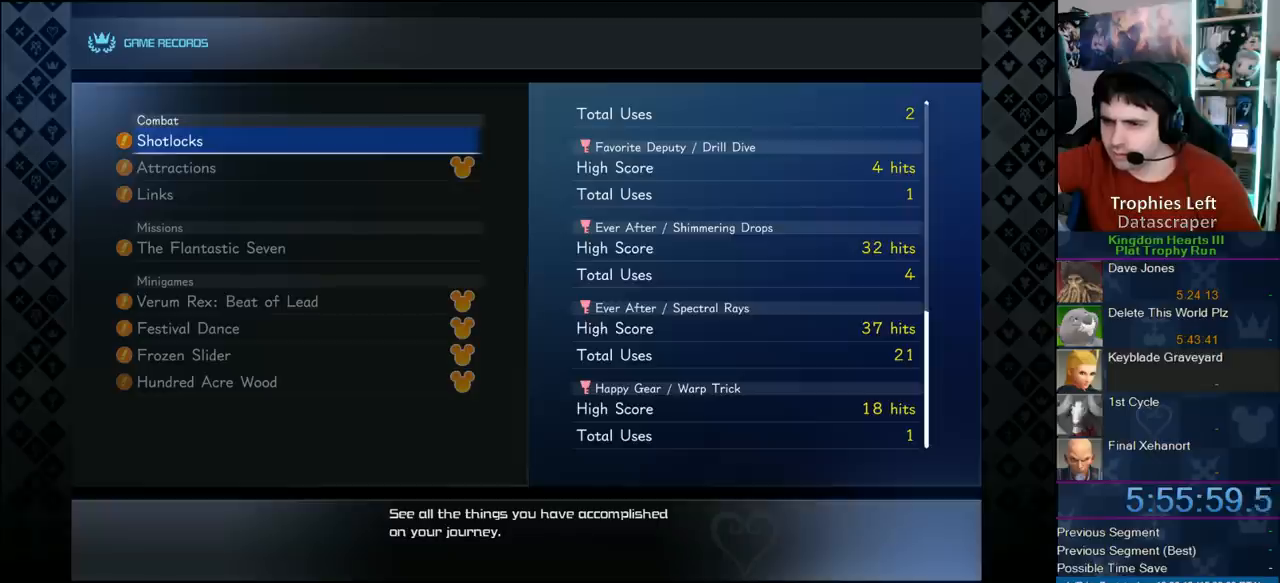
{"dt_ms": 500, "buttons": [], "left_stick": "center", "right_stick": "center", "events": [[317, "DPAD_UP", "down"], [383, "DPAD_UP", "up"]]}
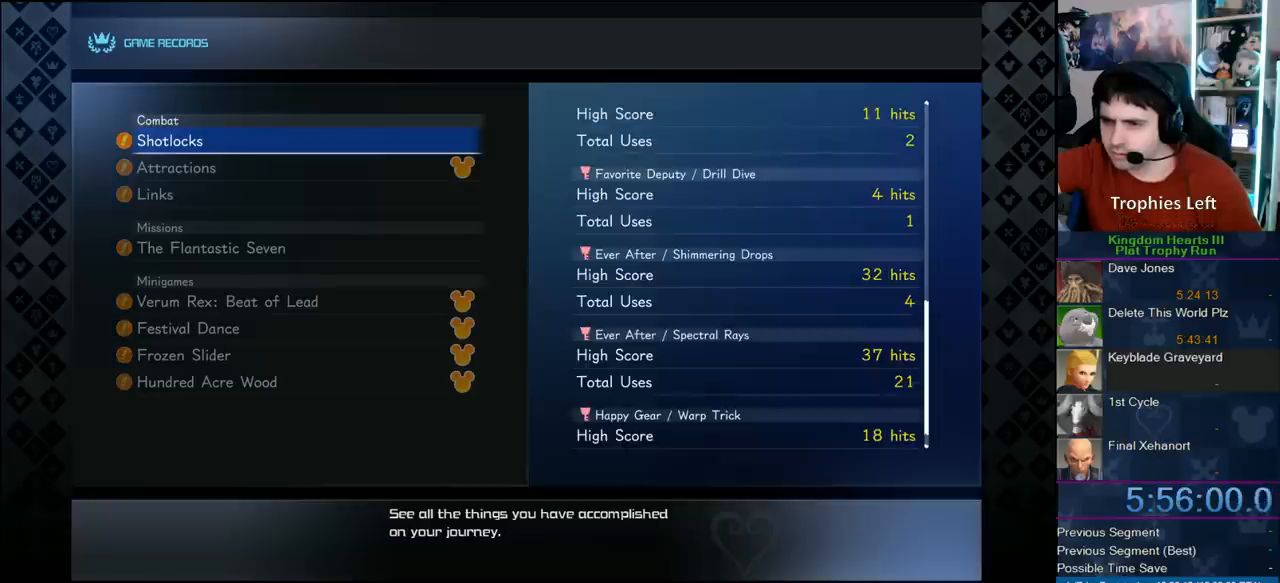
{"dt_ms": 500, "buttons": ["DPAD_UP"], "left_stick": "center", "right_stick": "center", "events": [[433, "DPAD_UP", "down"]]}
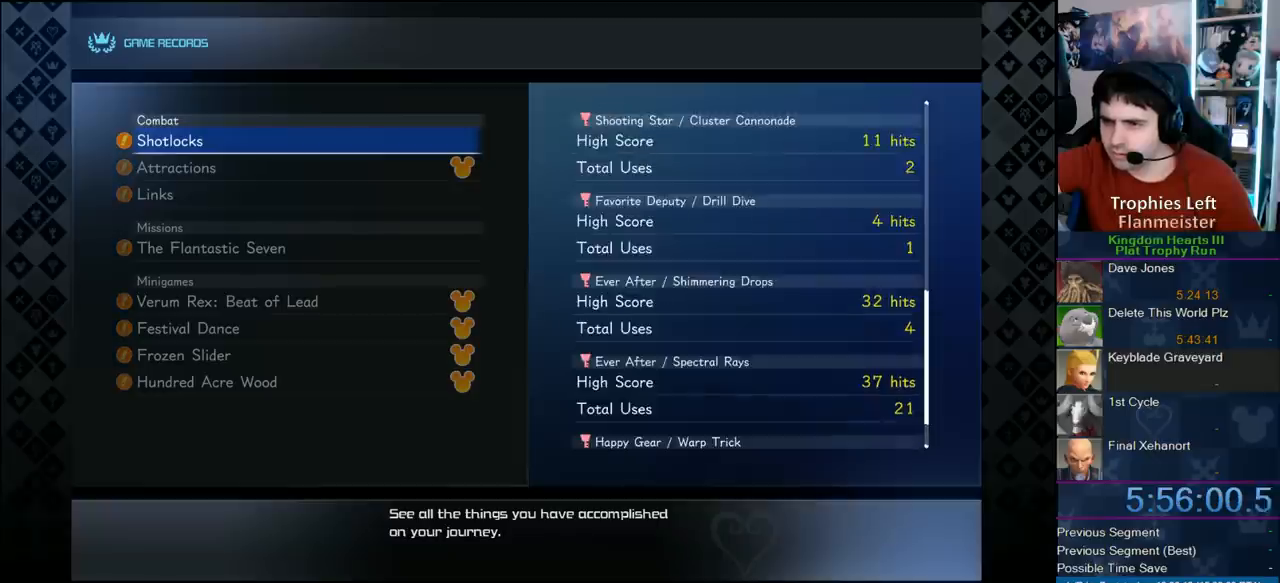
{"dt_ms": 500, "buttons": [], "left_stick": "center", "right_stick": "center", "events": [[33, "DPAD_UP", "up"], [267, "DPAD_UP", "down"], [333, "DPAD_UP", "up"]]}
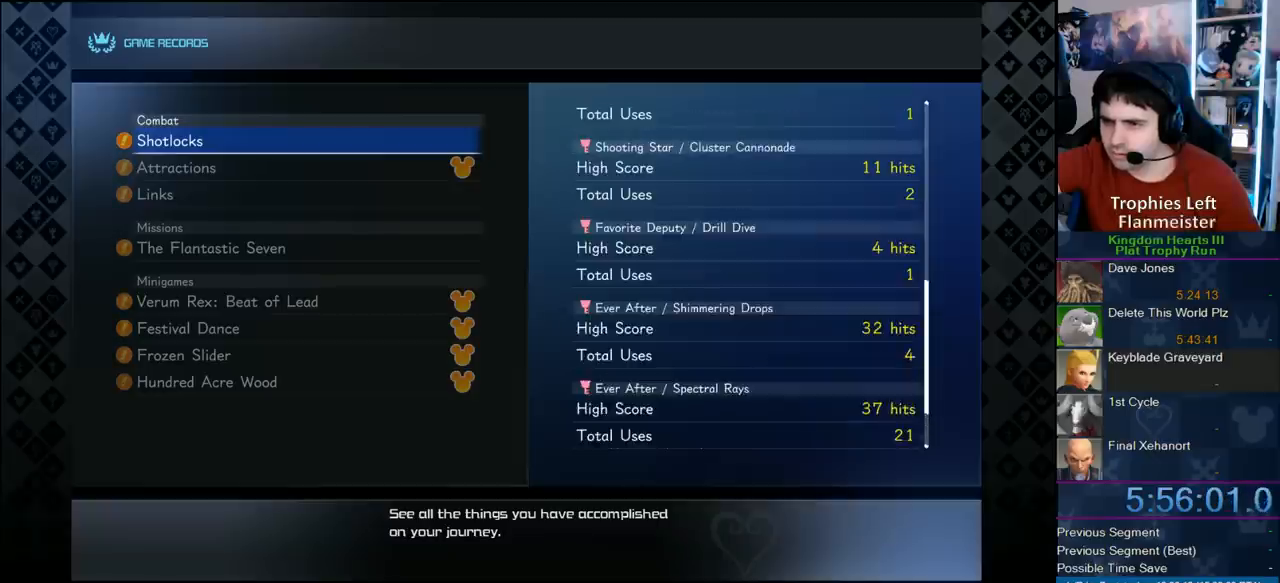
{"dt_ms": 500, "buttons": [], "left_stick": "center", "right_stick": "center", "events": [[100, "DPAD_UP", "down"], [167, "DPAD_UP", "up"], [333, "DPAD_UP", "down"], [433, "DPAD_UP", "up"]]}
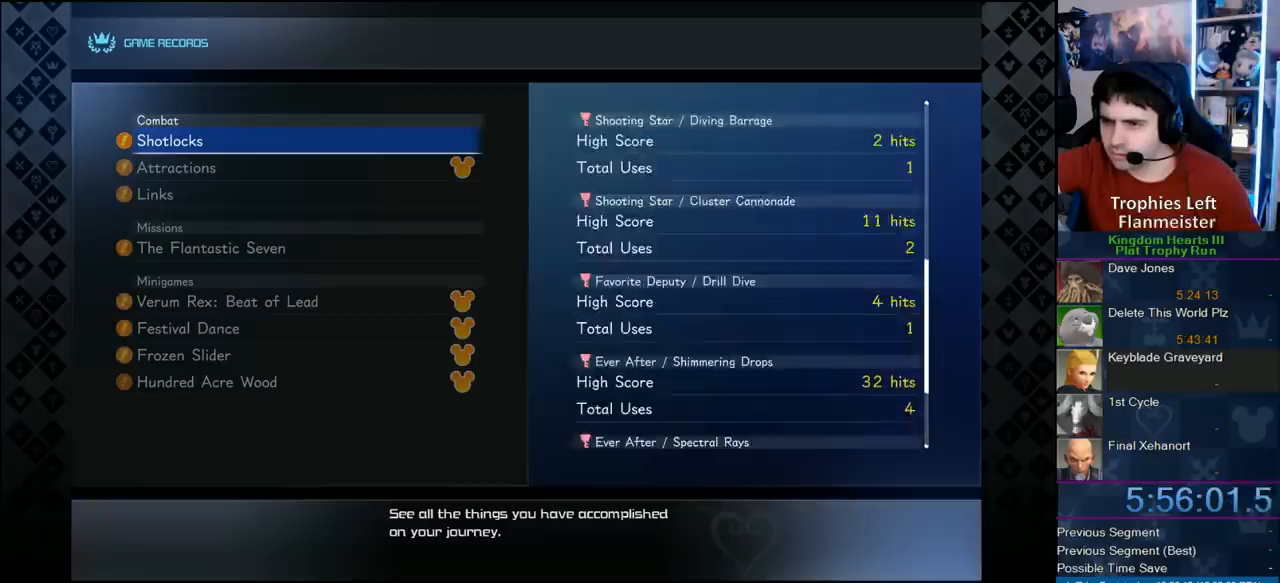
{"dt_ms": 500, "buttons": ["DPAD_UP"], "left_stick": "center", "right_stick": "center", "events": [[33, "DPAD_UP", "down"], [133, "DPAD_UP", "up"], [233, "DPAD_UP", "down"], [333, "DPAD_UP", "up"], [467, "DPAD_UP", "down"]]}
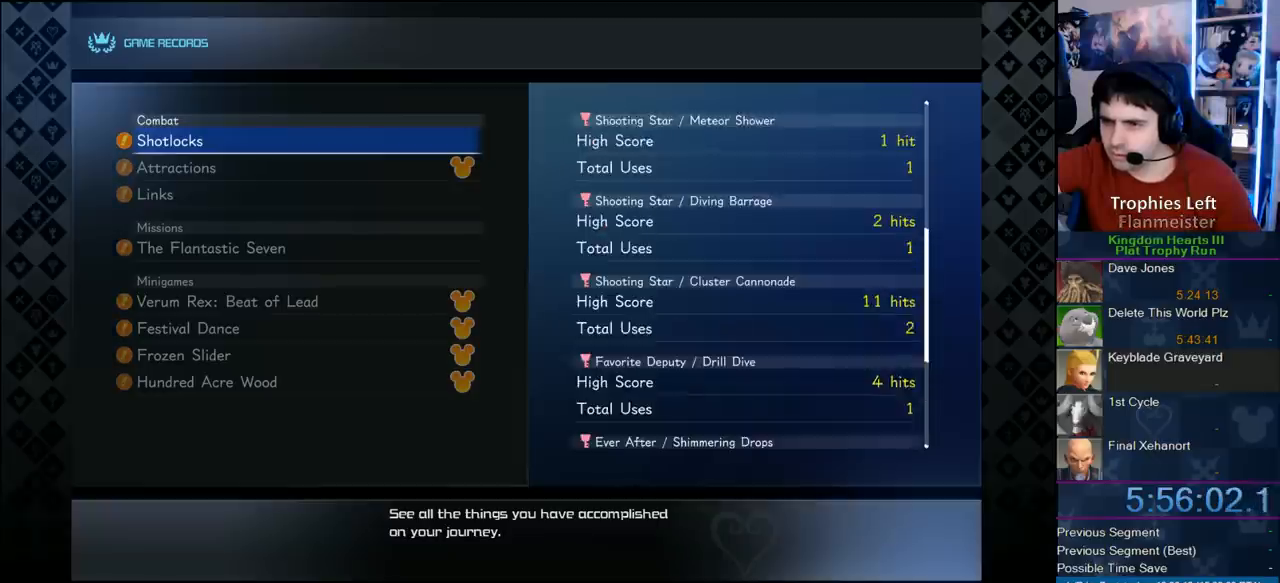
{"dt_ms": 500, "buttons": ["DPAD_UP"], "left_stick": "center", "right_stick": "center", "events": [[67, "DPAD_UP", "up"], [433, "DPAD_UP", "down"]]}
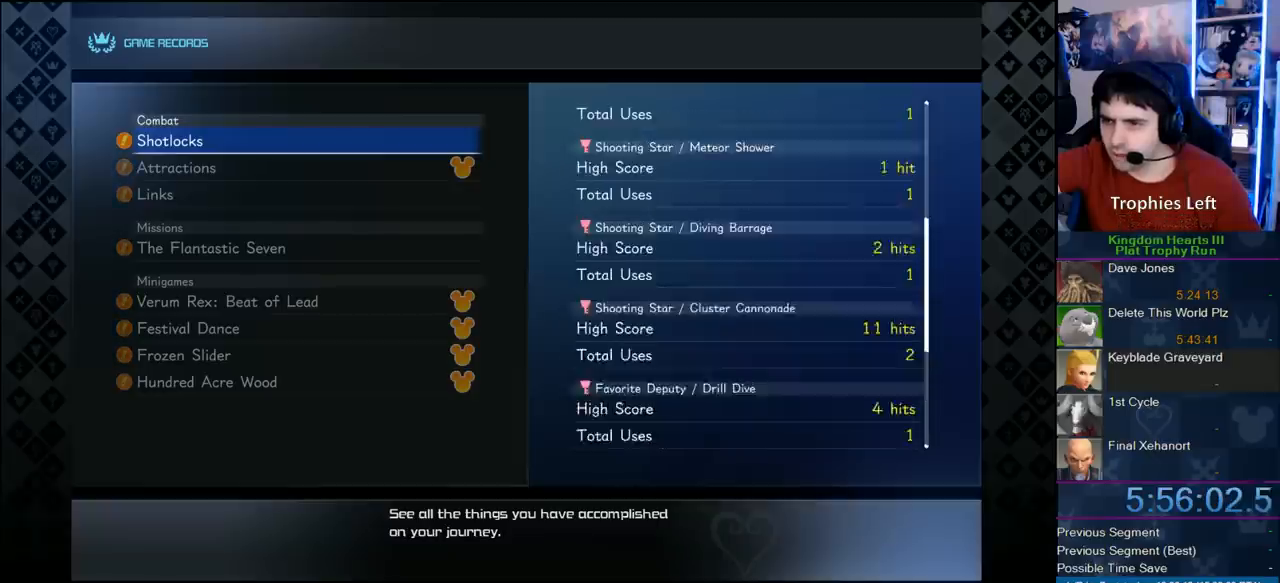
{"dt_ms": 500, "buttons": [], "left_stick": "center", "right_stick": "center", "events": [[33, "DPAD_UP", "up"], [133, "DPAD_UP", "down"], [267, "DPAD_UP", "up"], [367, "DPAD_UP", "down"], [483, "DPAD_UP", "up"]]}
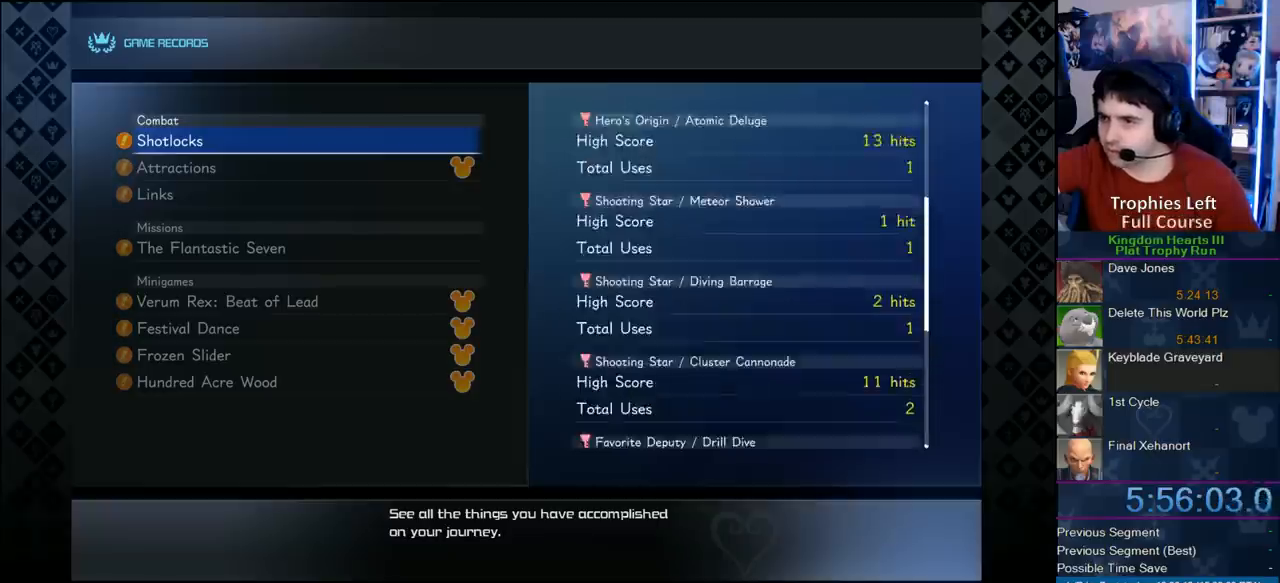
{"dt_ms": 500, "buttons": ["DPAD_UP"], "left_stick": "center", "right_stick": "center", "events": [[67, "DPAD_UP", "down"], [317, "DPAD_UP", "up"], [500, "DPAD_UP", "down"]]}
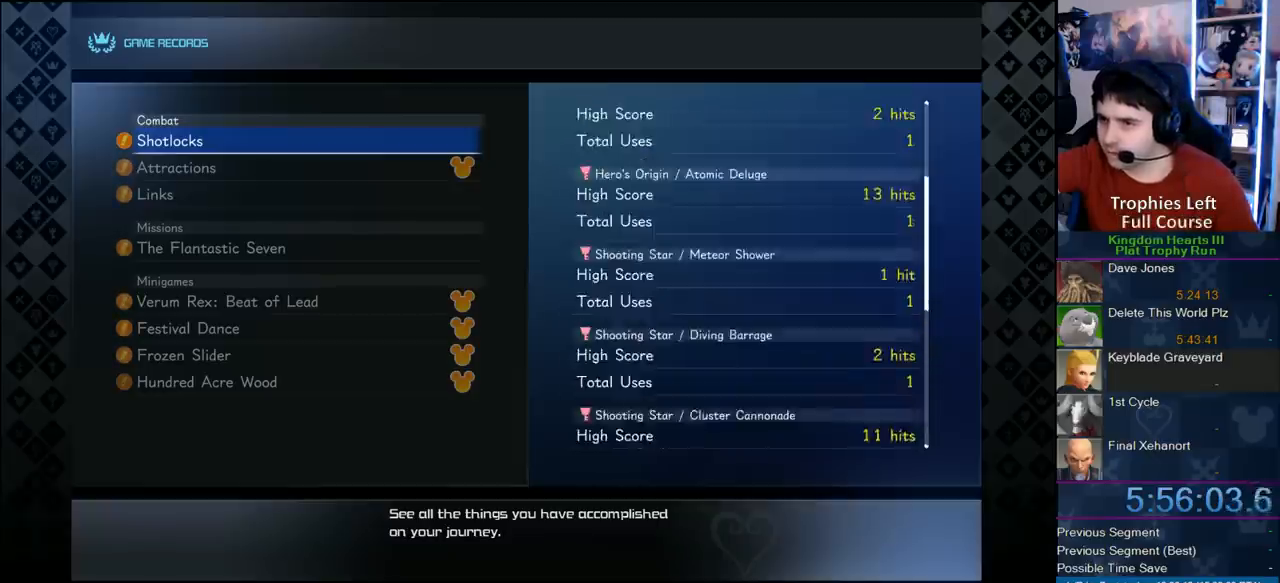
{"dt_ms": 500, "buttons": [], "left_stick": "center", "right_stick": "center", "events": [[100, "DPAD_UP", "up"], [167, "DPAD_UP", "down"], [267, "DPAD_UP", "up"], [367, "DPAD_UP", "down"], [450, "DPAD_UP", "up"]]}
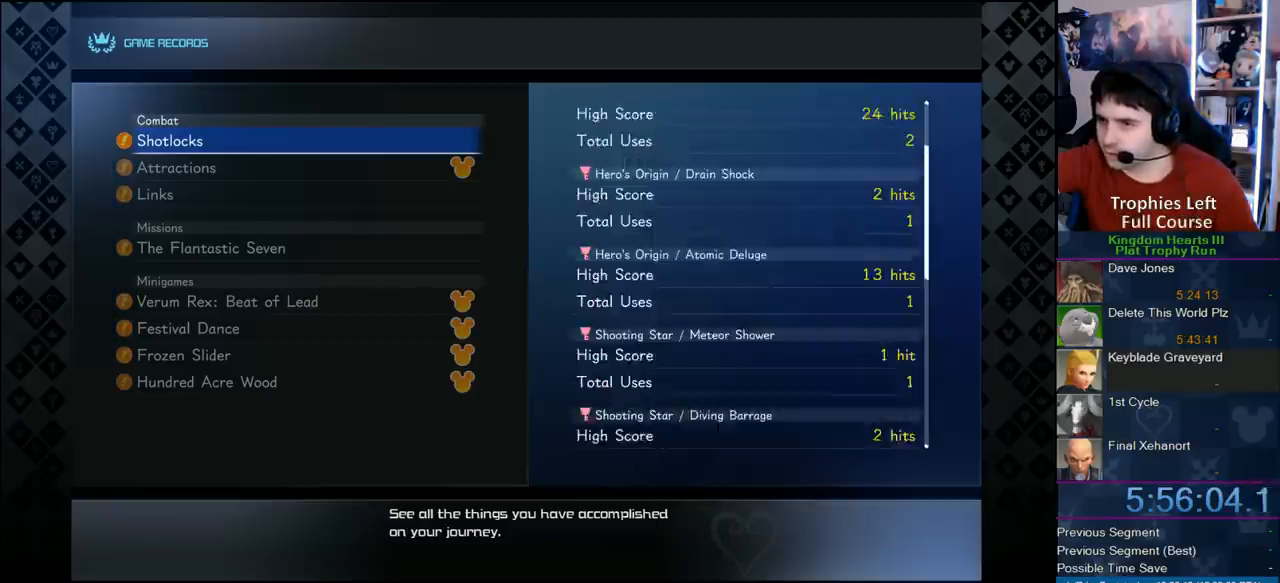
{"dt_ms": 500, "buttons": [], "left_stick": "center", "right_stick": "center", "events": [[33, "DPAD_UP", "down"], [133, "DPAD_UP", "up"], [167, "DPAD_UP", "down"], [283, "DPAD_UP", "up"], [383, "DPAD_UP", "down"], [500, "DPAD_UP", "up"]]}
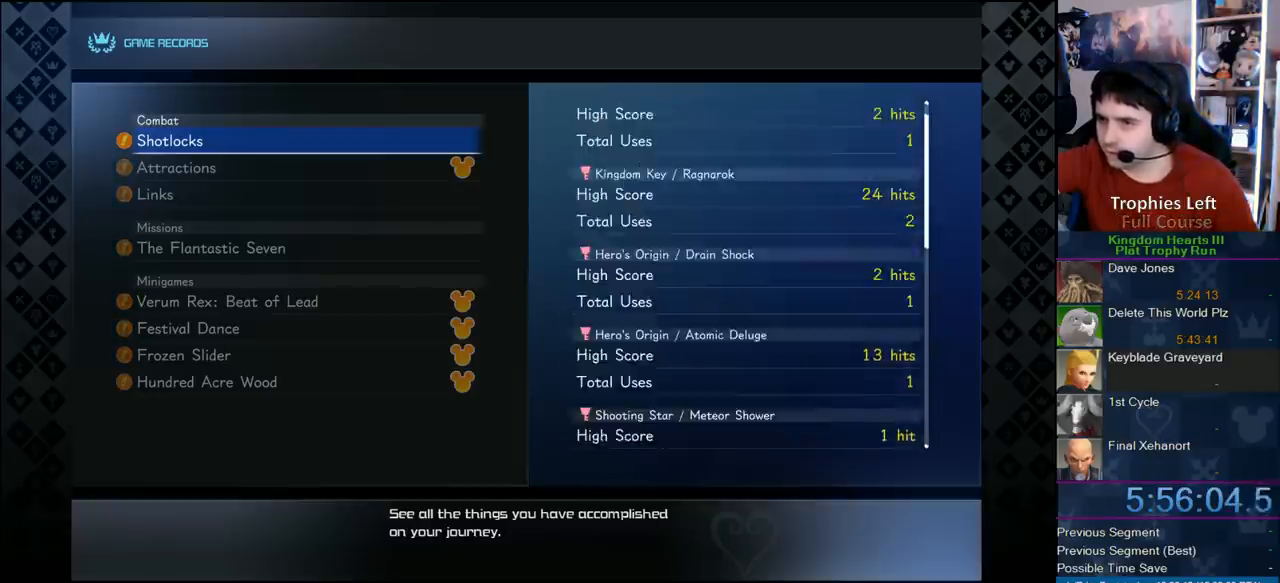
{"dt_ms": 500, "buttons": [], "left_stick": "center", "right_stick": "center", "events": [[300, "DPAD_UP", "down"], [400, "DPAD_UP", "up"]]}